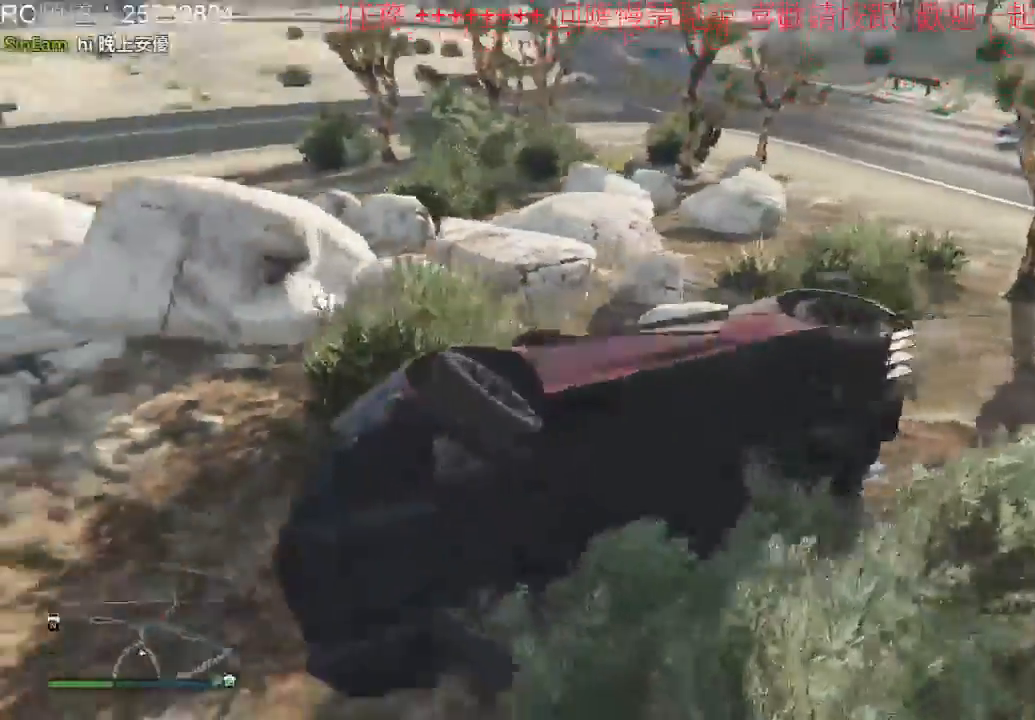
Gameplay with a controller (Xbox layout); each line is a JSON object with the inputs held at the frame after it. "events" lists button and stick changes between this image and that frame as [ms after this image, input, new state], when the widget could be followed in between. Not read: L3 R3.
{"buttons": [], "left_stick": "center", "right_stick": "center", "events": [[300, "right_stick", "center"]]}
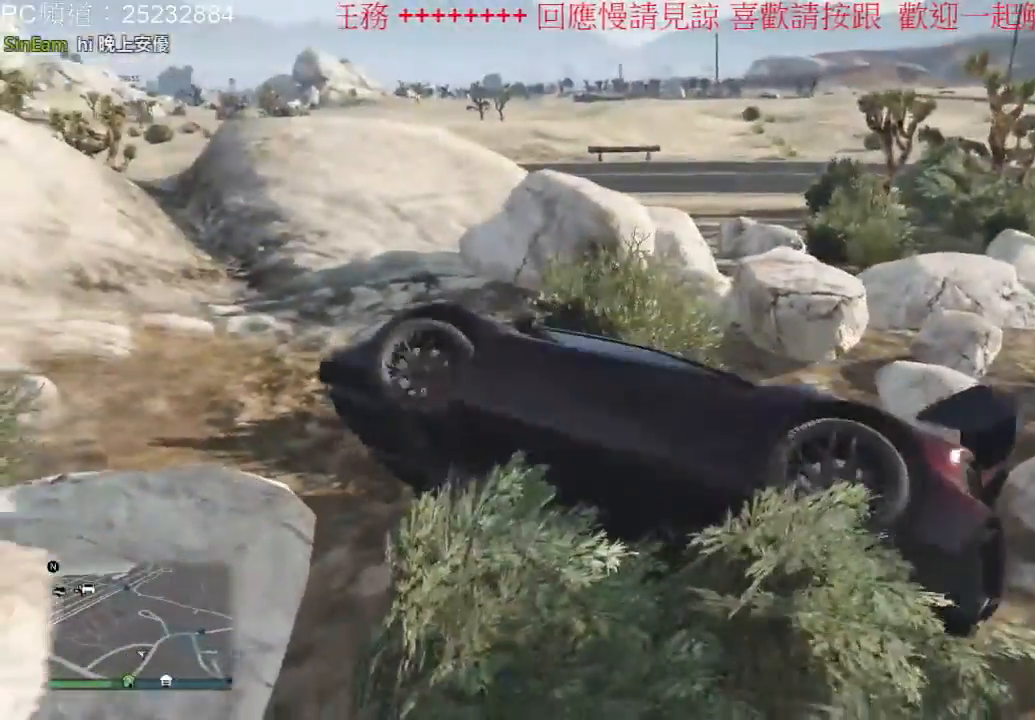
{"buttons": [], "left_stick": "center", "right_stick": "center", "events": []}
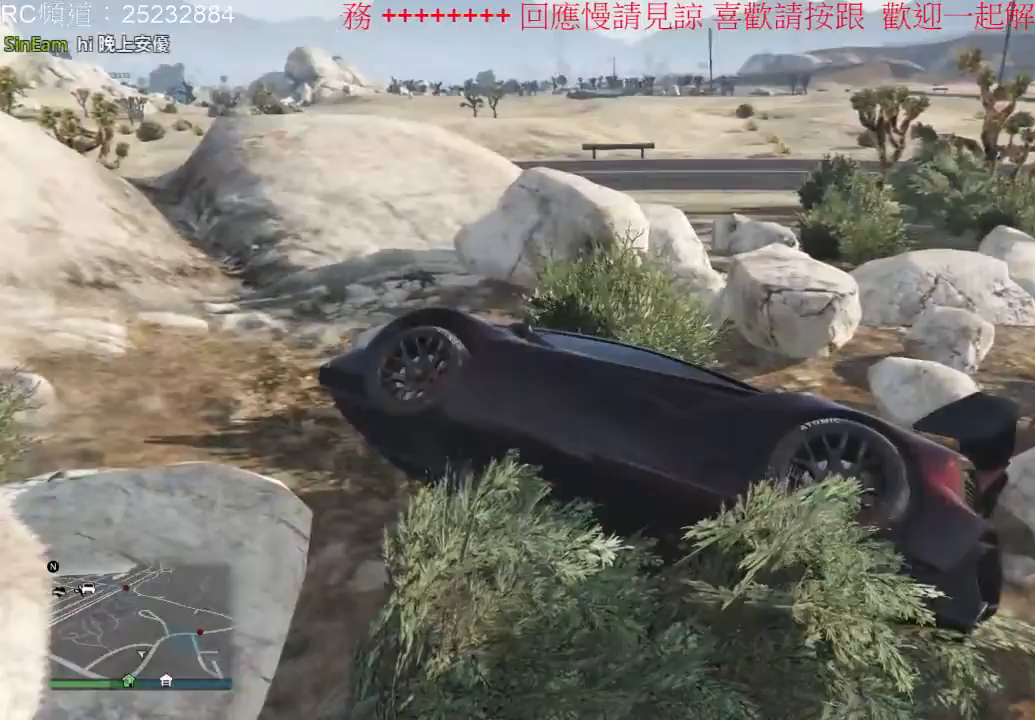
{"buttons": [], "left_stick": "center", "right_stick": "center", "events": []}
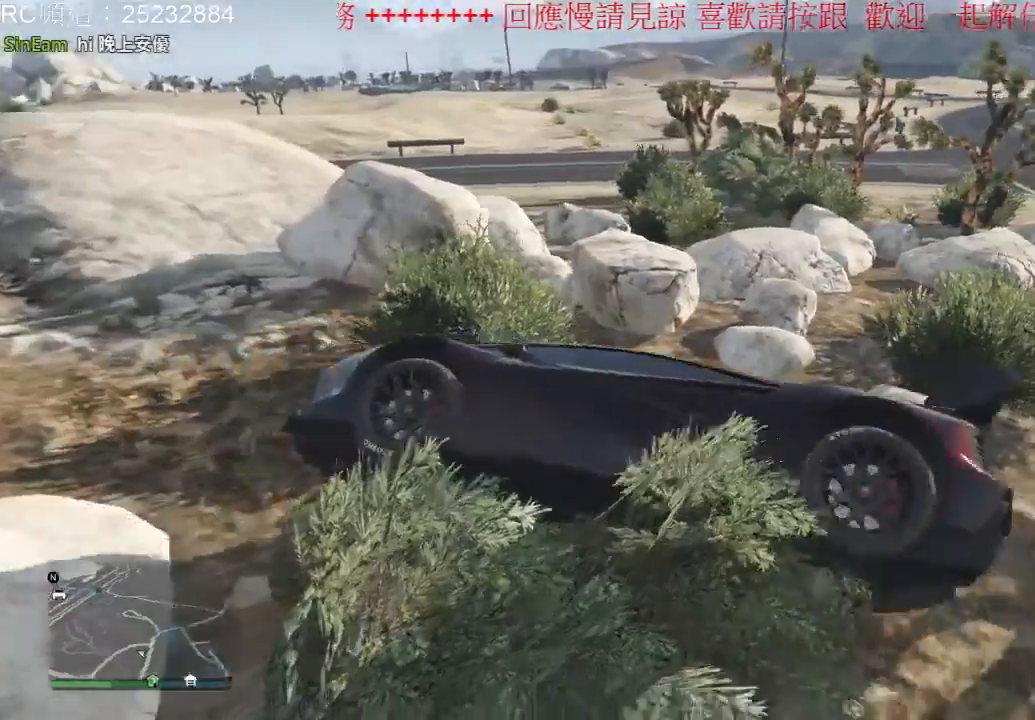
{"buttons": [], "left_stick": "center", "right_stick": "center", "events": []}
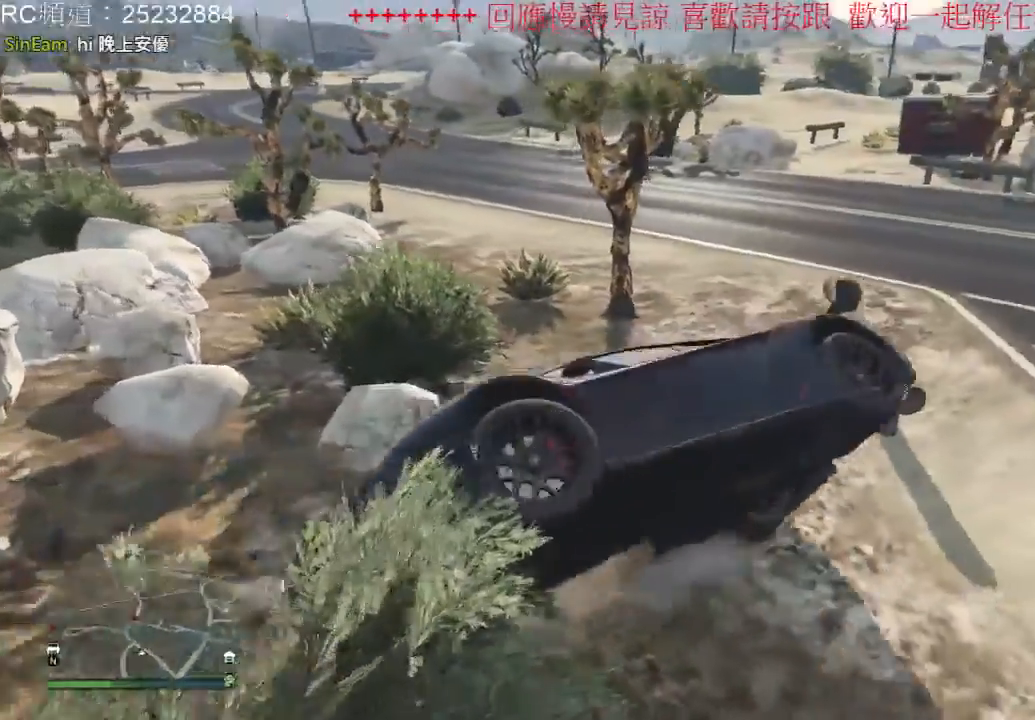
{"buttons": [], "left_stick": "center", "right_stick": "center", "events": [[267, "R2", "down"], [333, "R2", "up"]]}
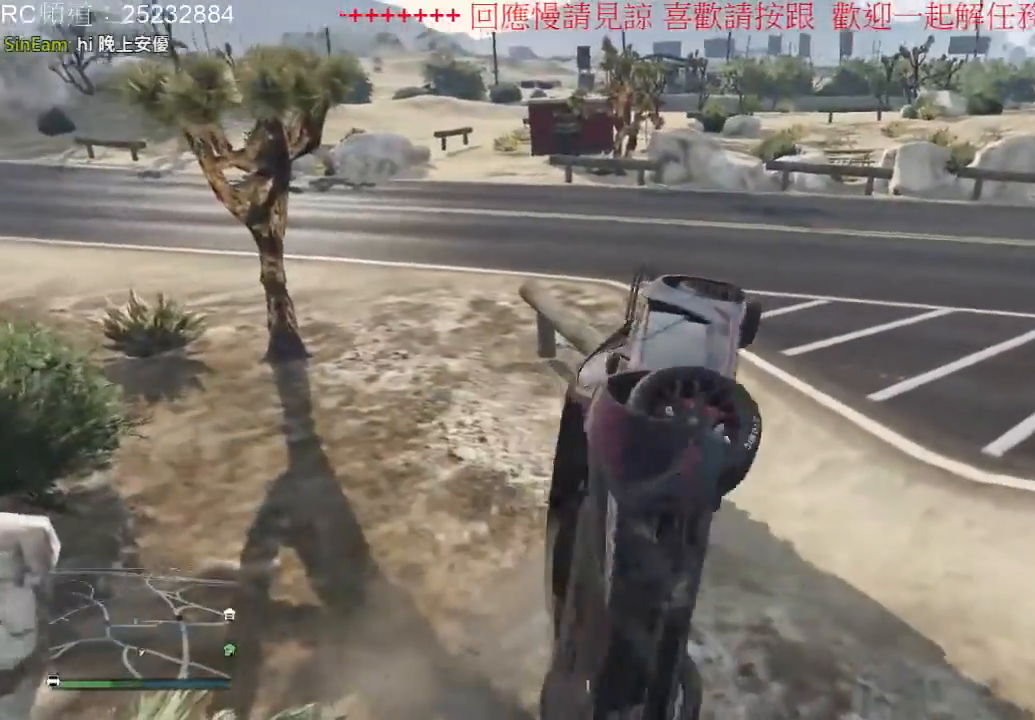
{"buttons": [], "left_stick": "center", "right_stick": "center", "events": []}
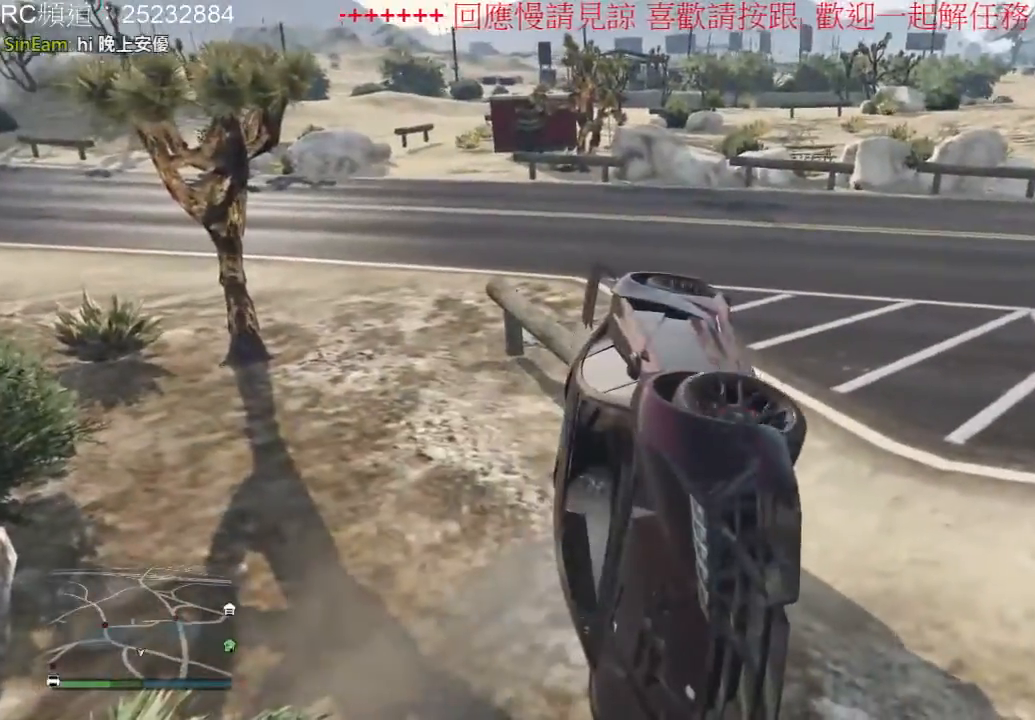
{"buttons": [], "left_stick": "center", "right_stick": "right", "events": [[400, "right_stick", "right"]]}
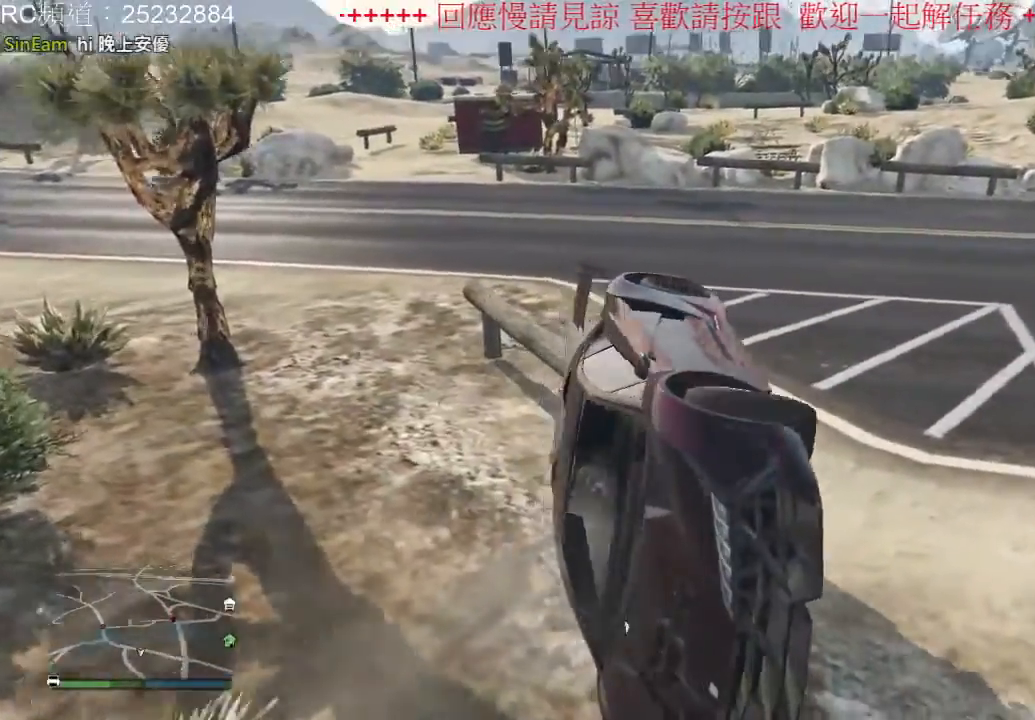
{"buttons": [], "left_stick": "center", "right_stick": "right", "events": []}
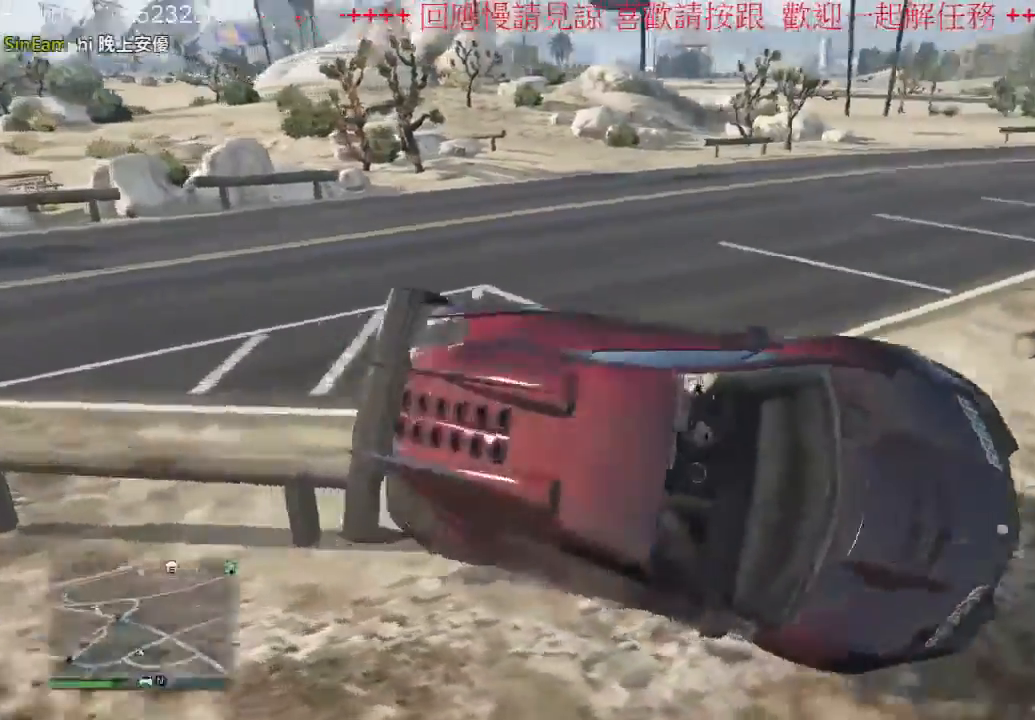
{"buttons": [], "left_stick": "center", "right_stick": "center", "events": [[333, "right_stick", "center"]]}
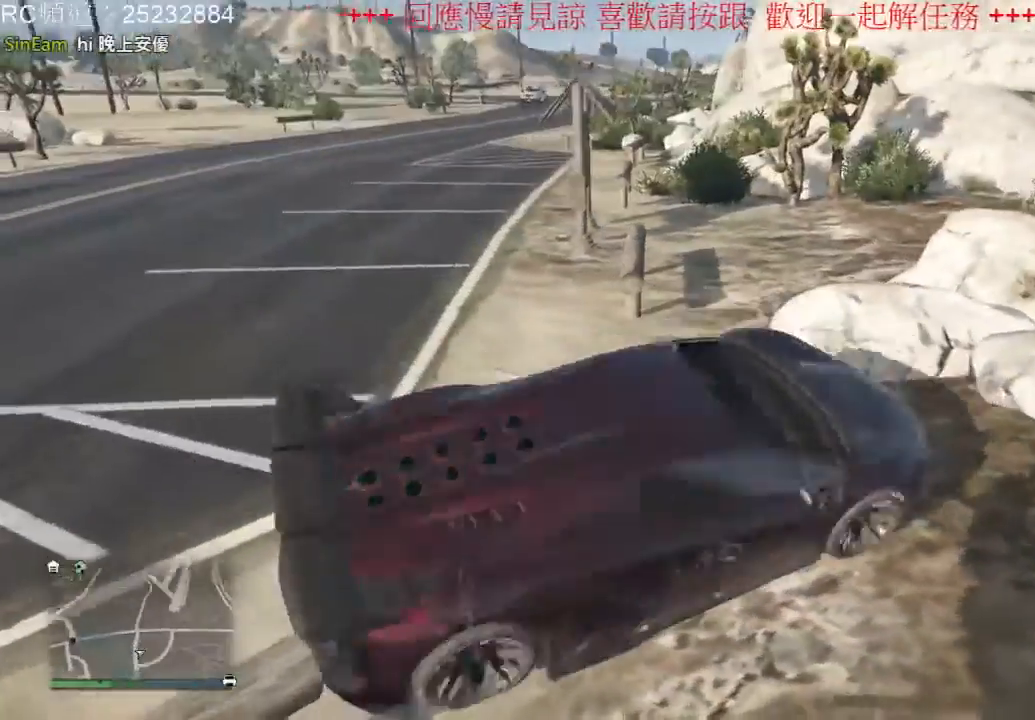
{"buttons": [], "left_stick": "center", "right_stick": "center", "events": []}
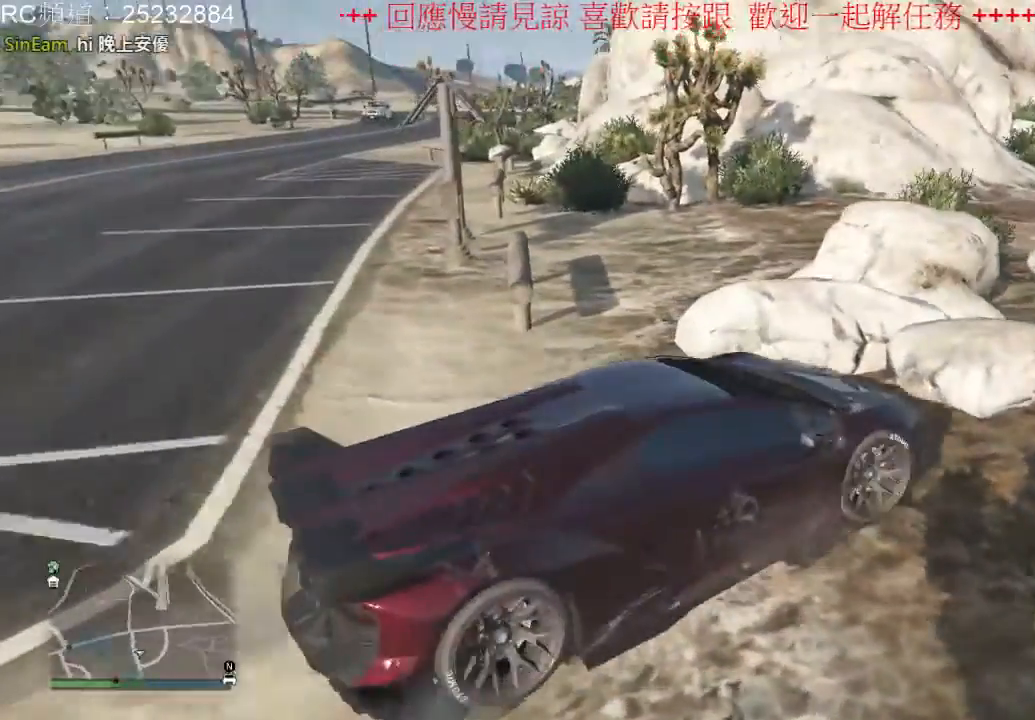
{"buttons": [], "left_stick": "center", "right_stick": "center", "events": []}
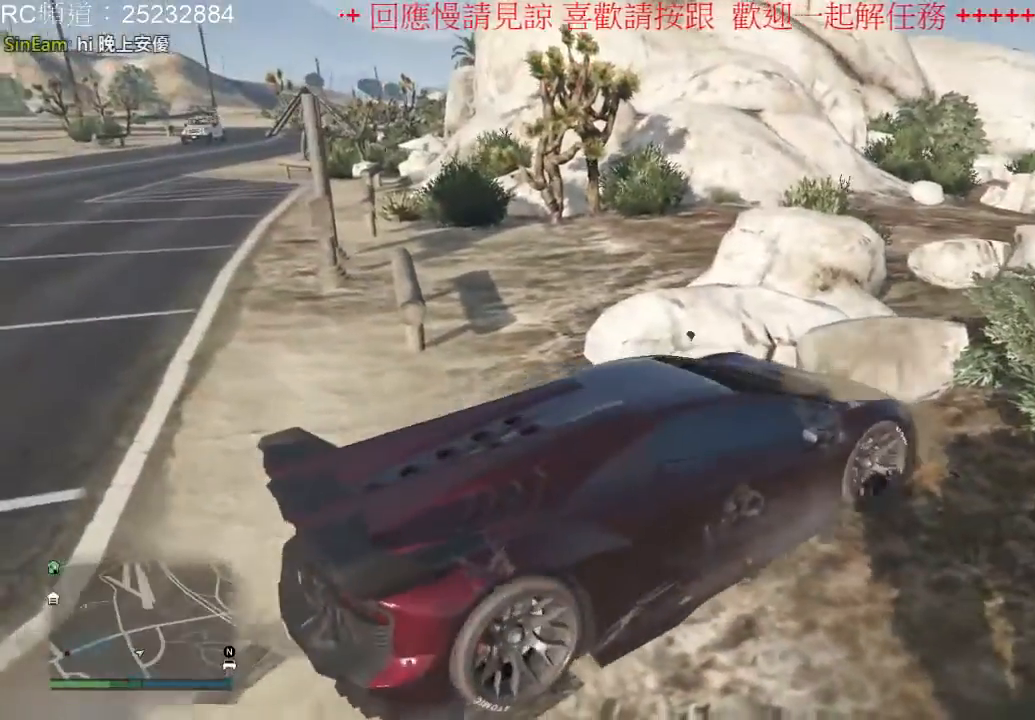
{"buttons": [], "left_stick": "center", "right_stick": "center", "events": []}
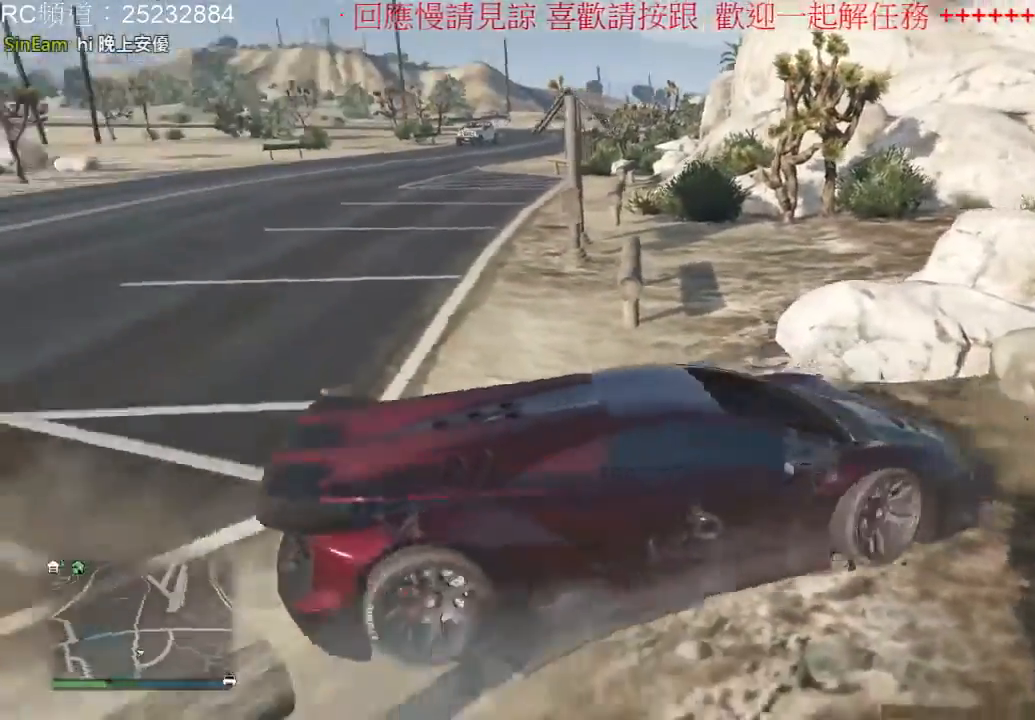
{"buttons": [], "left_stick": "center", "right_stick": "center", "events": []}
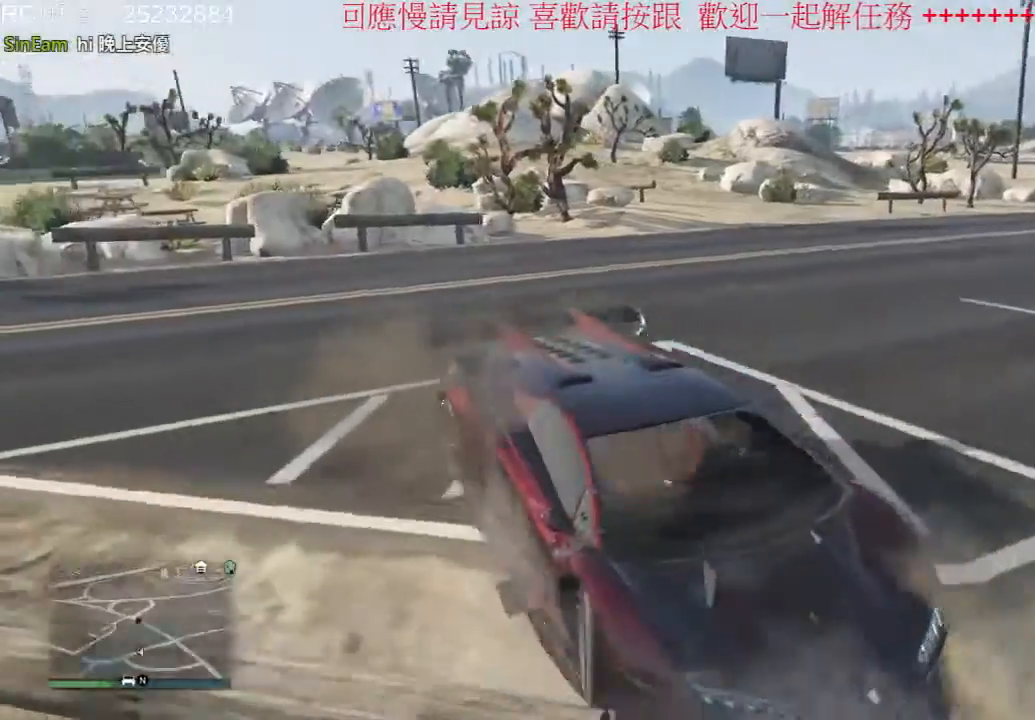
{"buttons": [], "left_stick": "center", "right_stick": "center", "events": []}